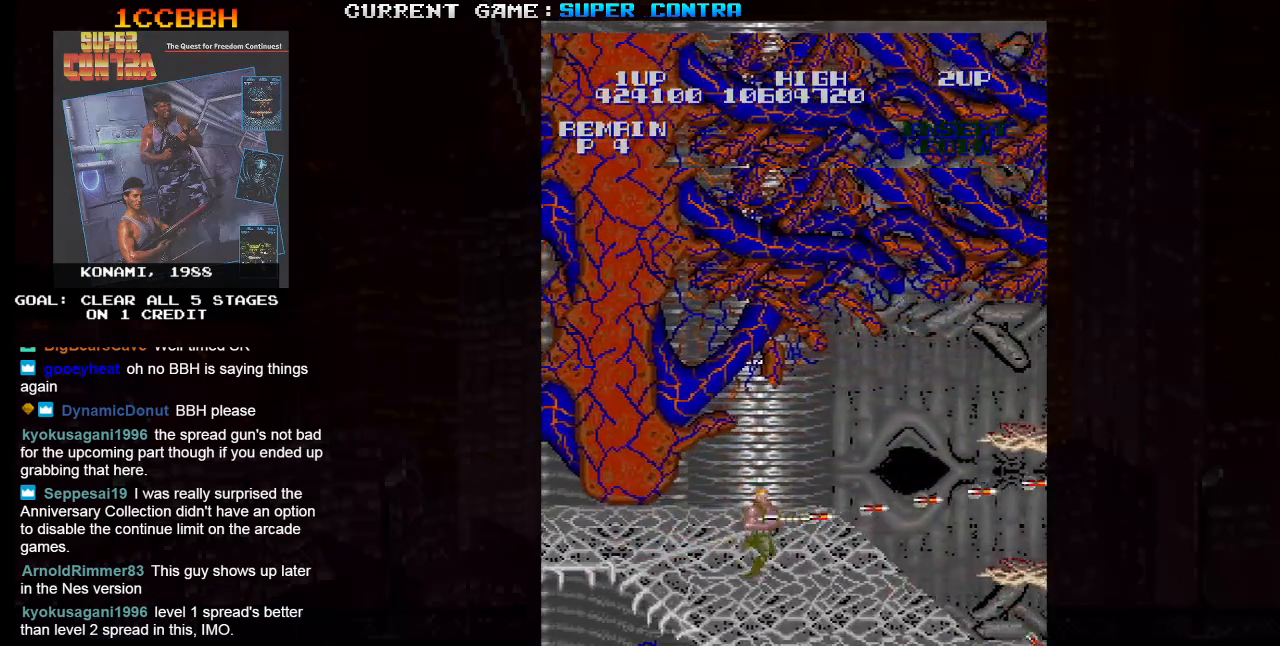
Gameplay with a controller (arcade stick); each line is a JSON object with the inputs held at the frame after it. "events" lists button and stick changes between this image and that frame as [ms after this image, input, new state], when the widget could be followed in between. Not read: L3 R3.
{"buttons": ["SQUARE"], "left_stick": "right", "events": []}
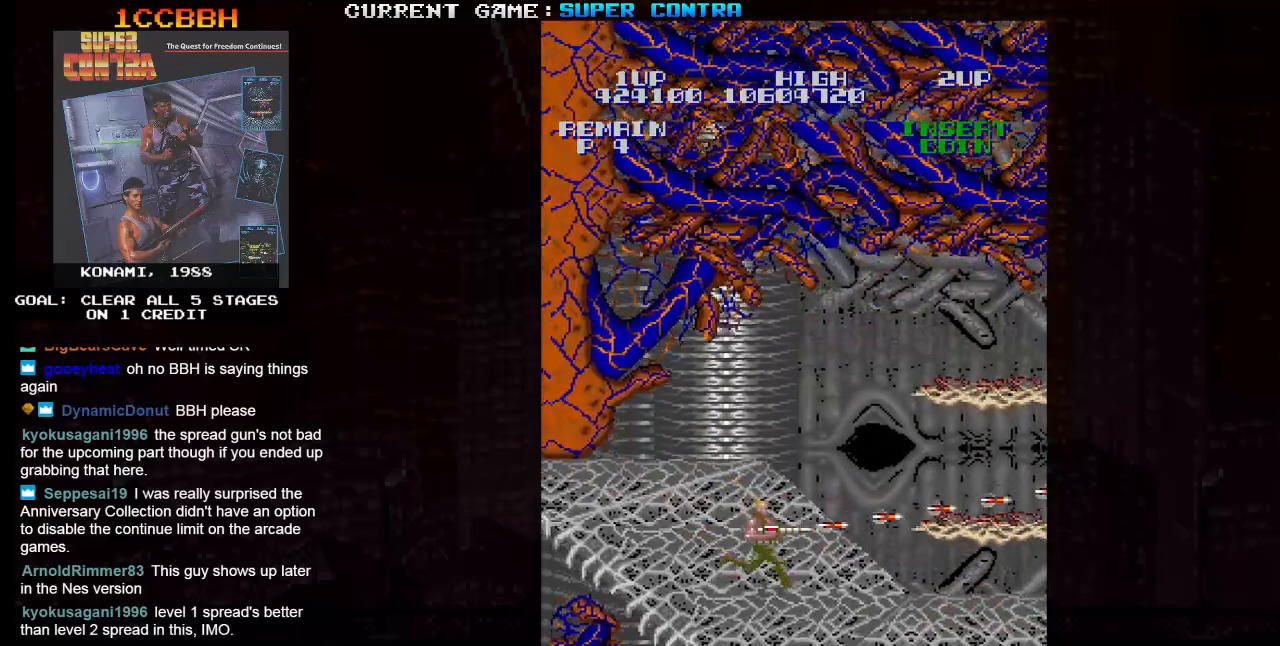
{"buttons": ["SQUARE"], "left_stick": "up-right", "events": [[383, "left_stick", "up-right"]]}
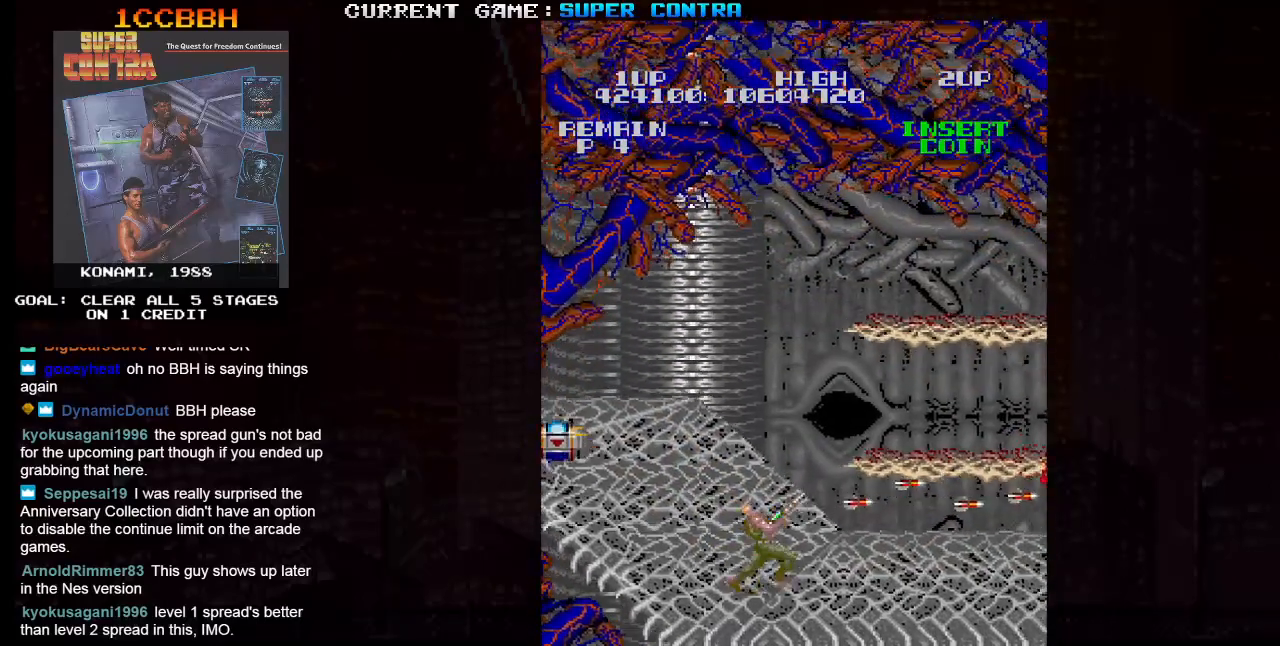
{"buttons": ["SQUARE"], "left_stick": "right", "events": [[300, "left_stick", "right"]]}
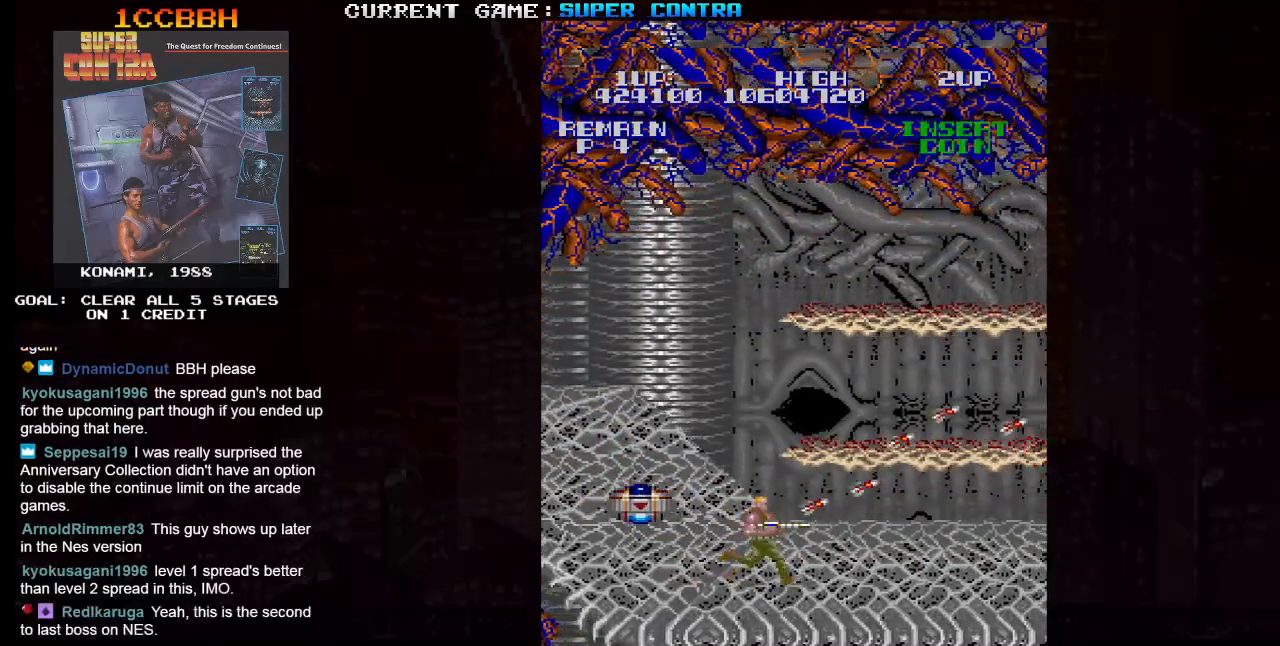
{"buttons": [], "left_stick": "center", "events": [[333, "SQUARE", "up"], [500, "left_stick", "center"]]}
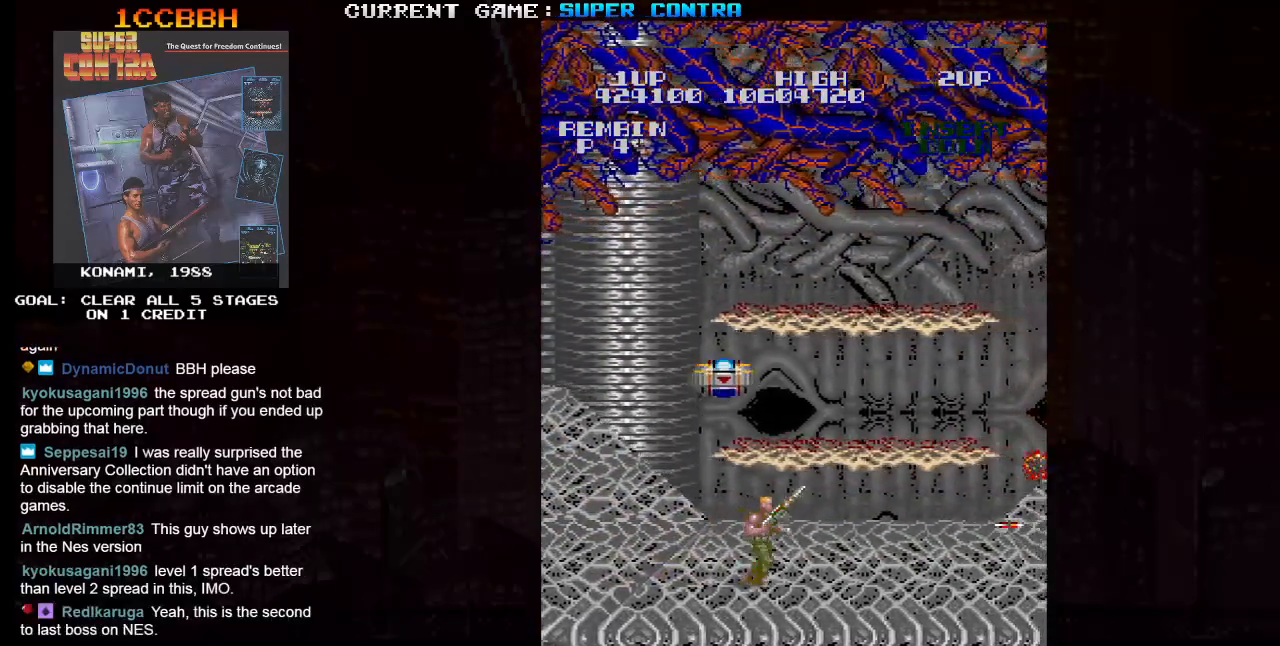
{"buttons": [], "left_stick": "right", "events": [[67, "left_stick", "left"], [367, "left_stick", "center"], [417, "left_stick", "right"]]}
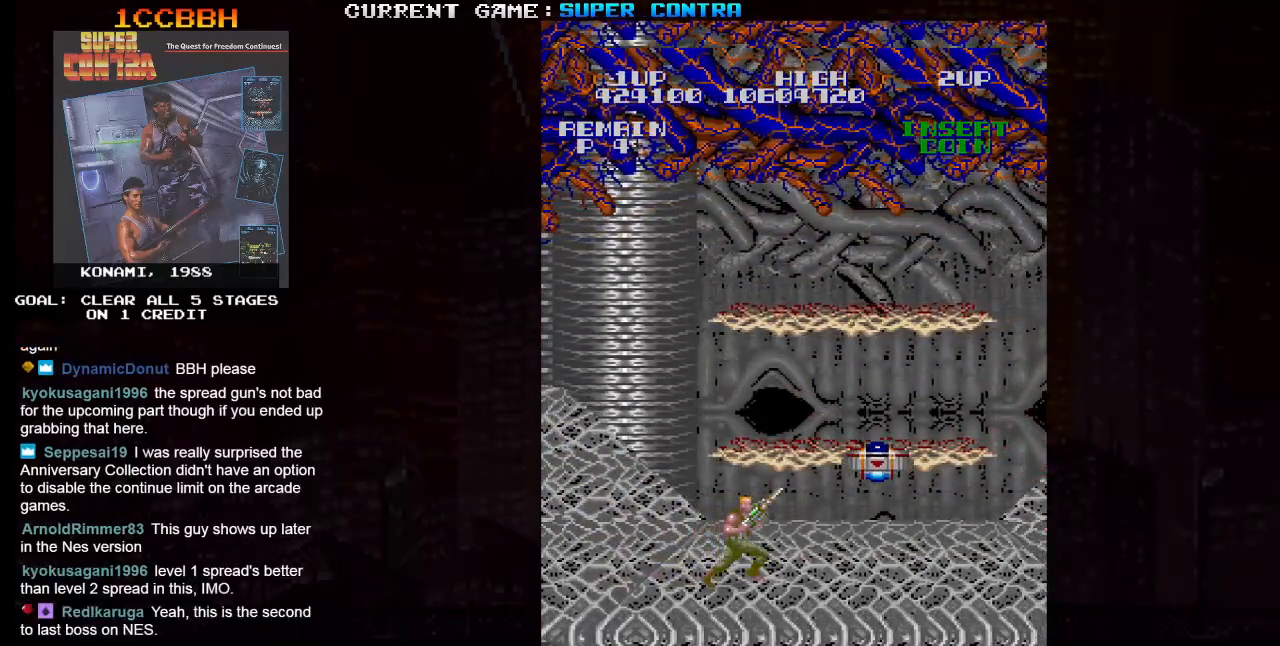
{"buttons": [], "left_stick": "right", "events": []}
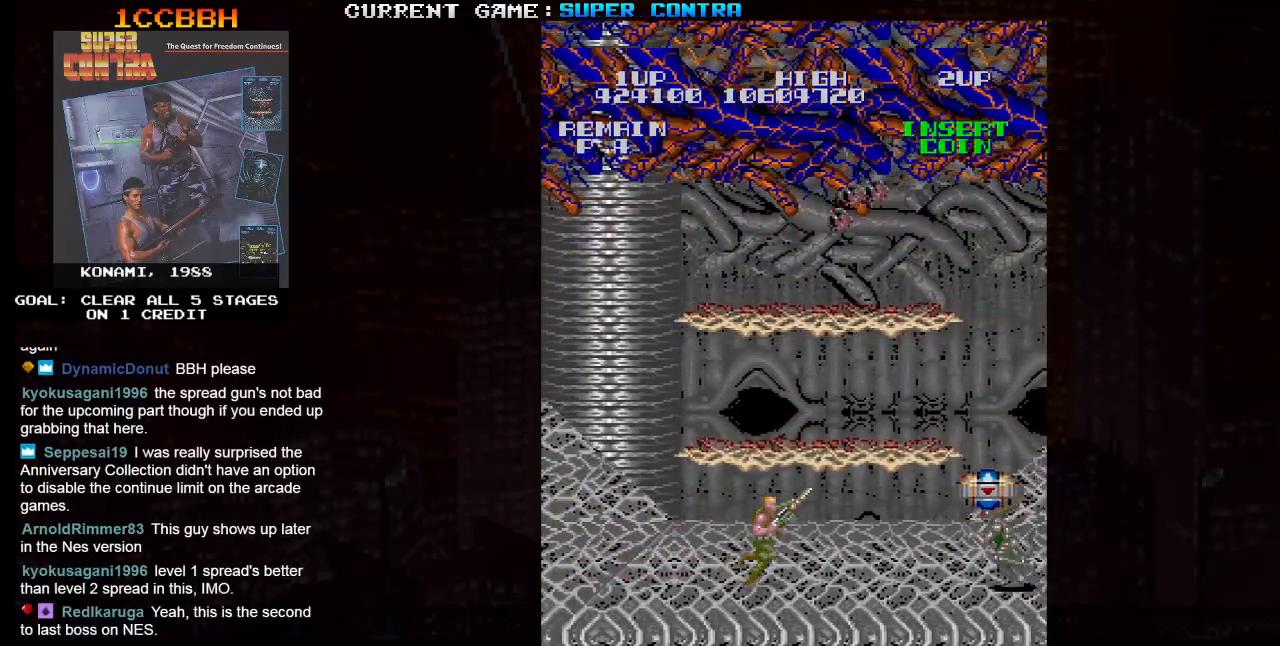
{"buttons": ["SQUARE"], "left_stick": "right", "events": [[100, "SQUARE", "down"]]}
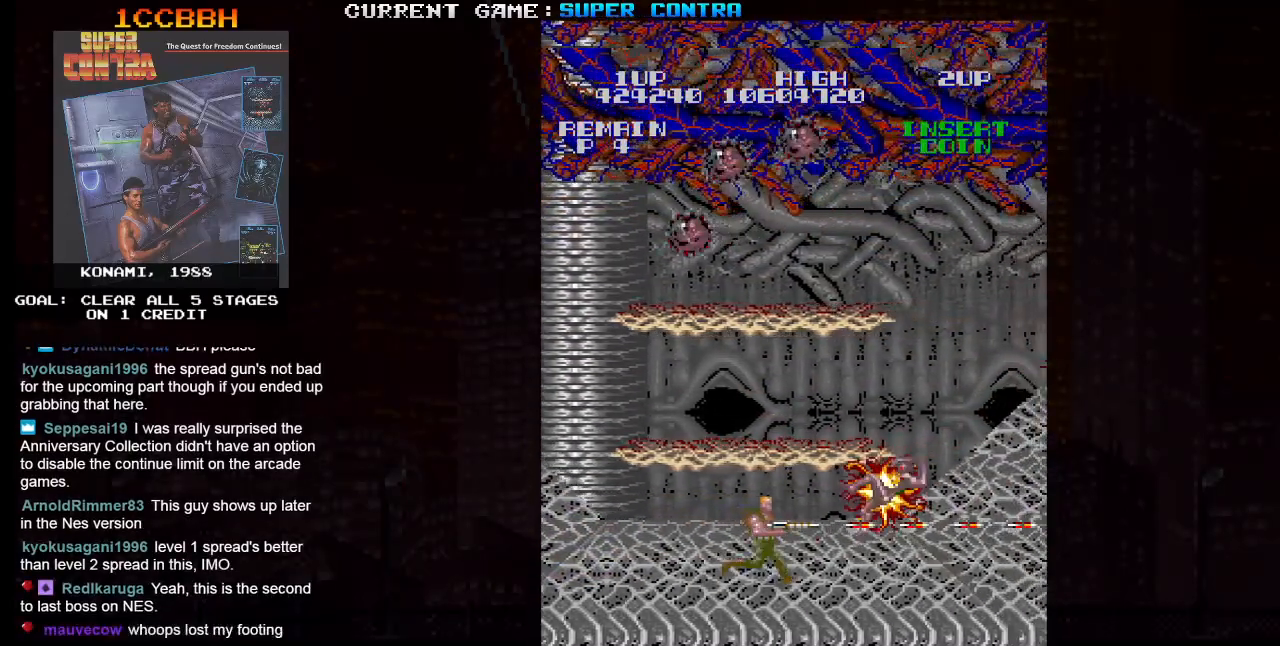
{"buttons": ["SQUARE"], "left_stick": "up-left", "events": [[17, "left_stick", "center"], [250, "left_stick", "up-left"]]}
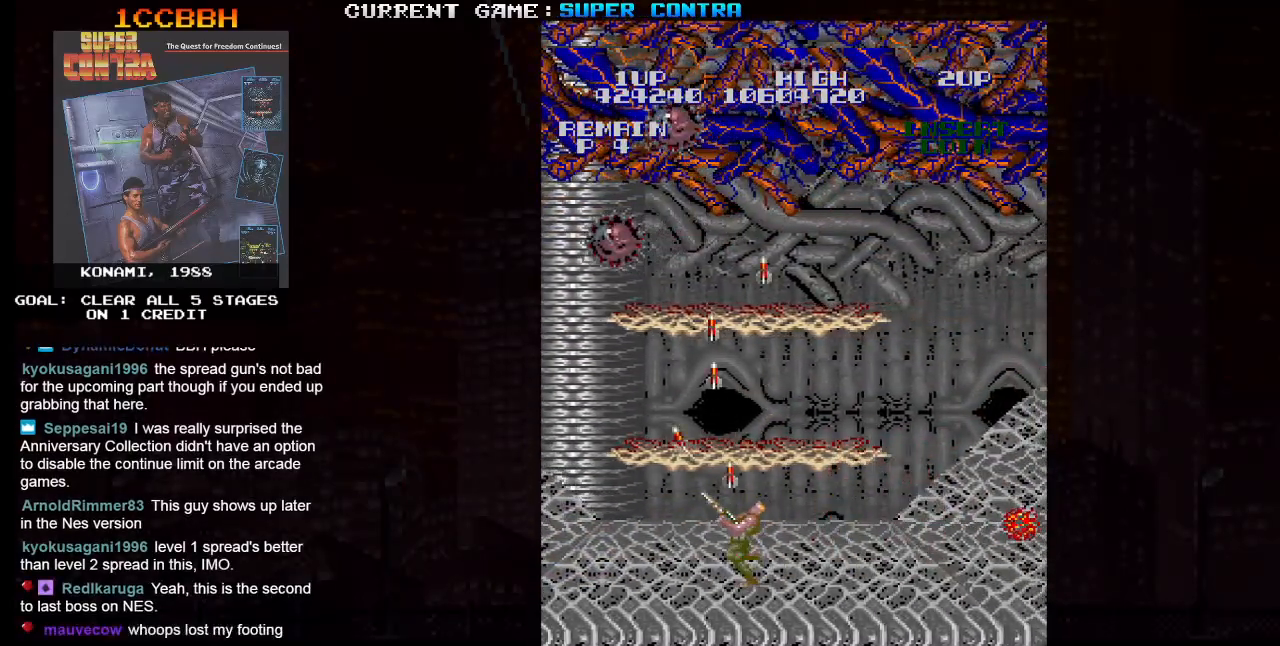
{"buttons": ["SQUARE"], "left_stick": "up", "events": [[233, "left_stick", "up-right"], [283, "left_stick", "up"]]}
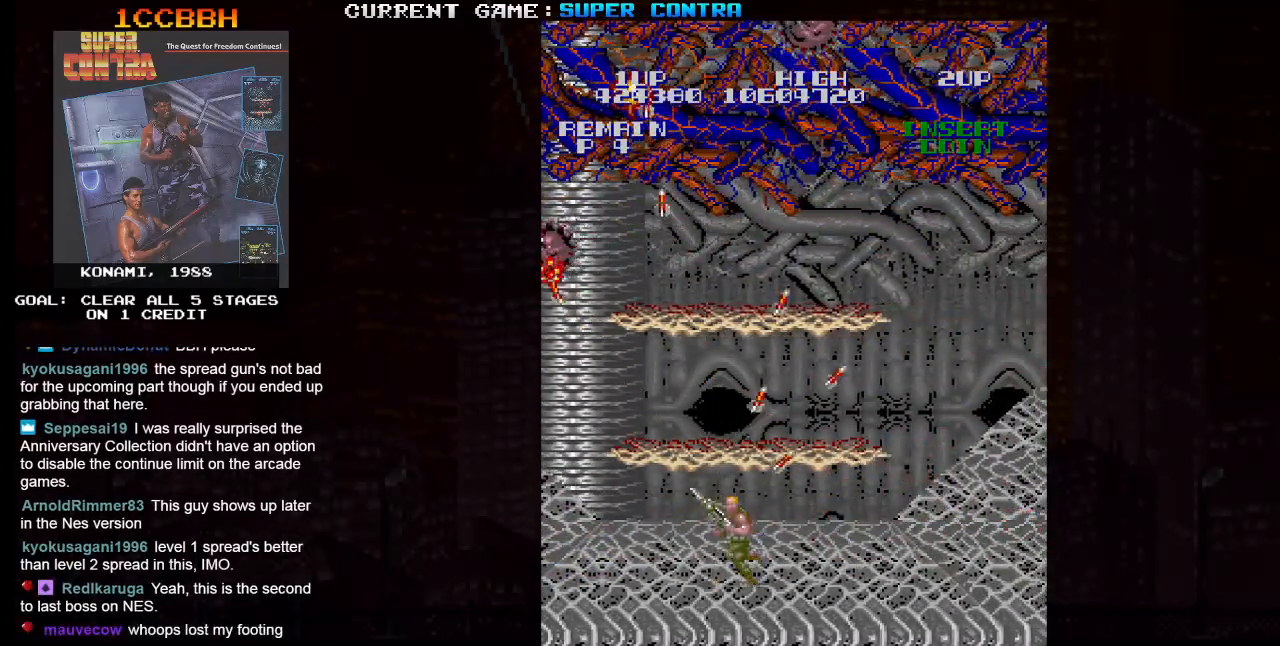
{"buttons": ["SQUARE"], "left_stick": "right", "events": [[83, "left_stick", "up-right"], [417, "left_stick", "right"]]}
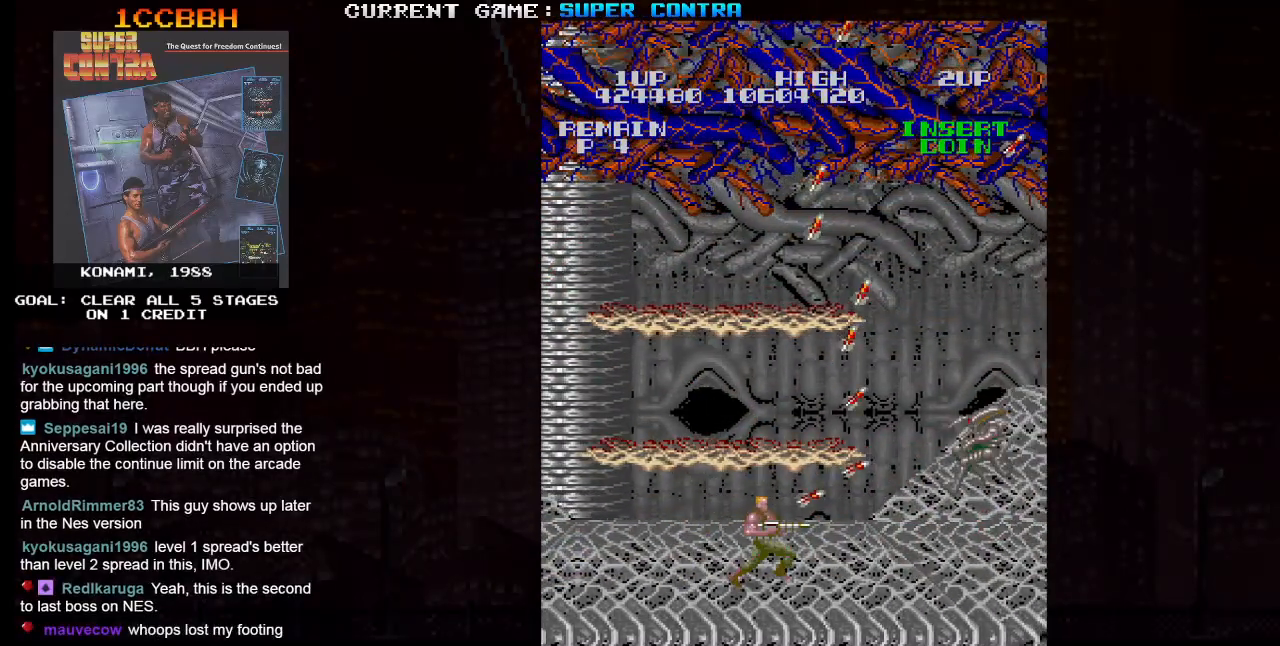
{"buttons": ["SQUARE"], "left_stick": "center", "events": [[283, "left_stick", "up-right"], [483, "left_stick", "center"]]}
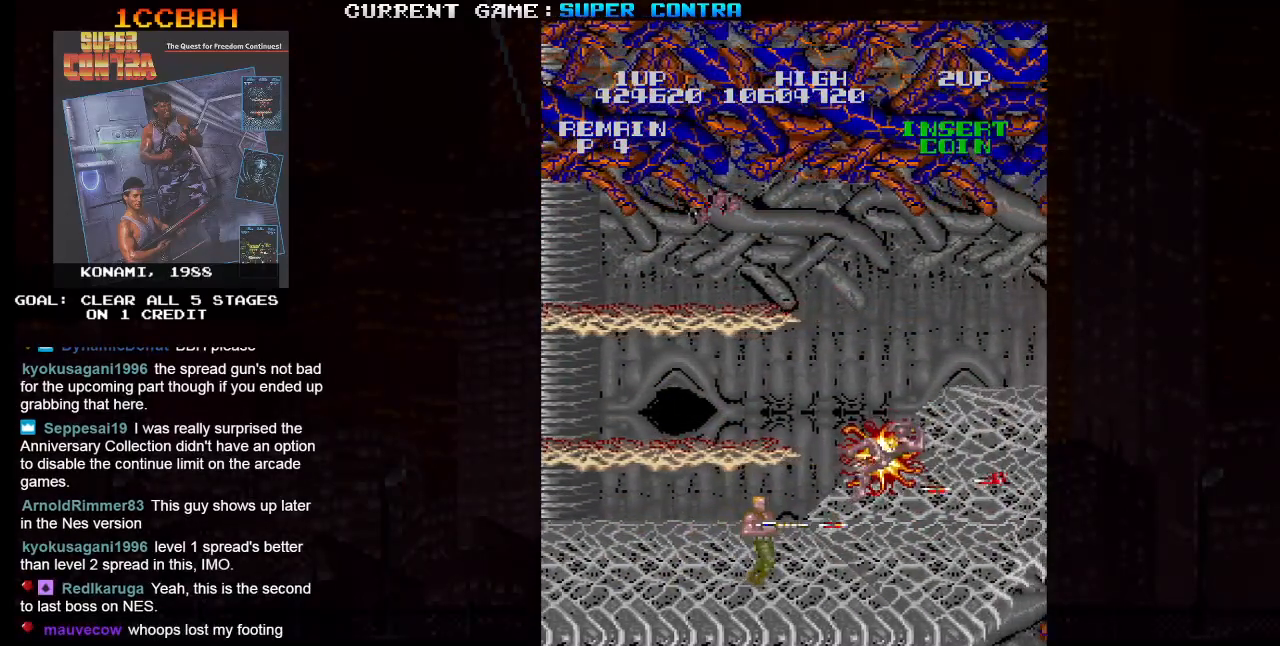
{"buttons": ["SQUARE"], "left_stick": "up-right", "events": [[200, "left_stick", "up-right"]]}
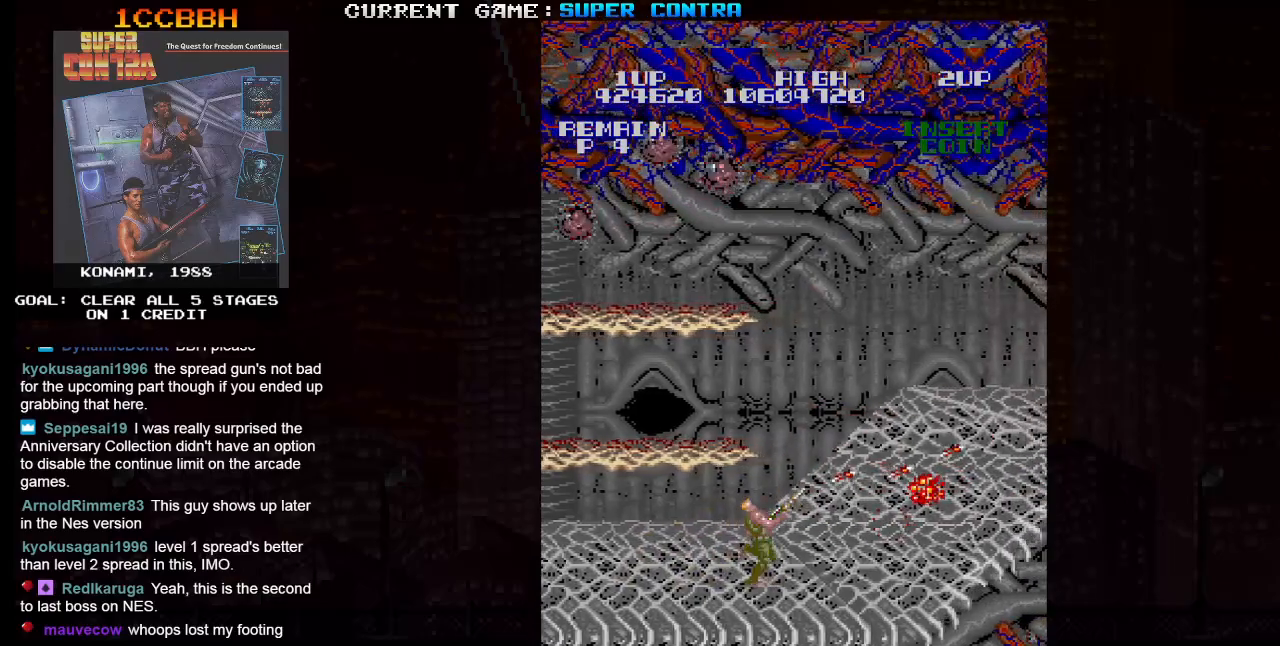
{"buttons": ["SQUARE"], "left_stick": "up-right", "events": []}
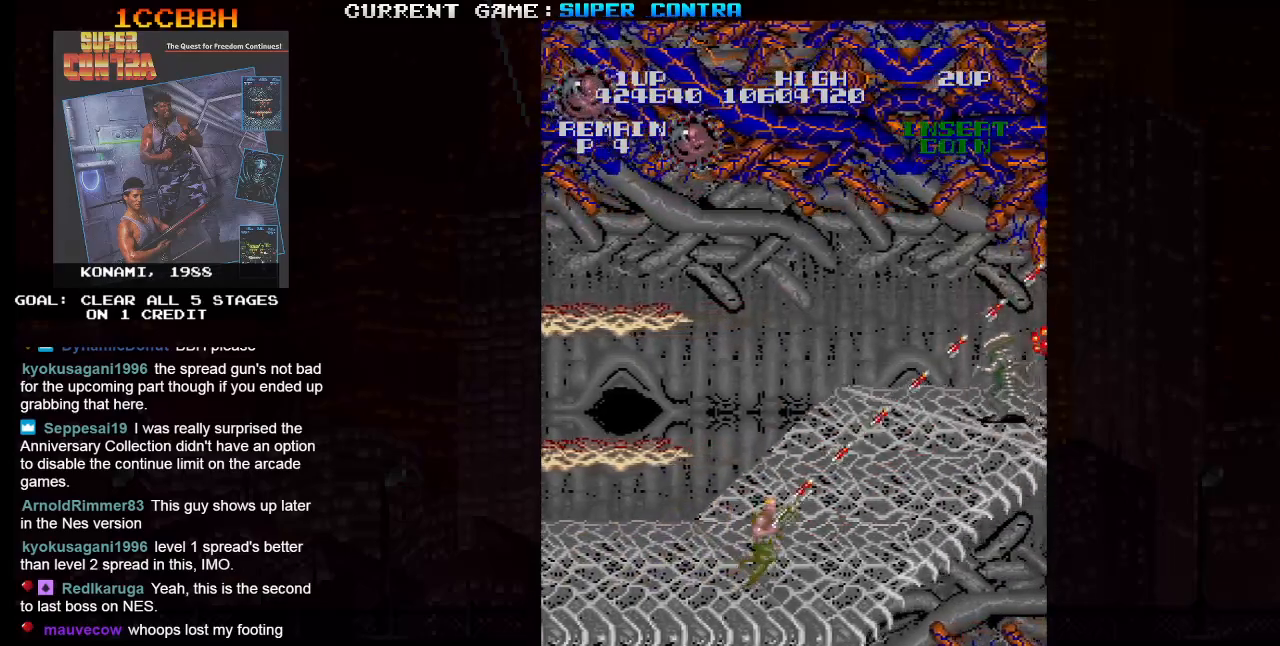
{"buttons": ["SQUARE"], "left_stick": "up-right", "events": []}
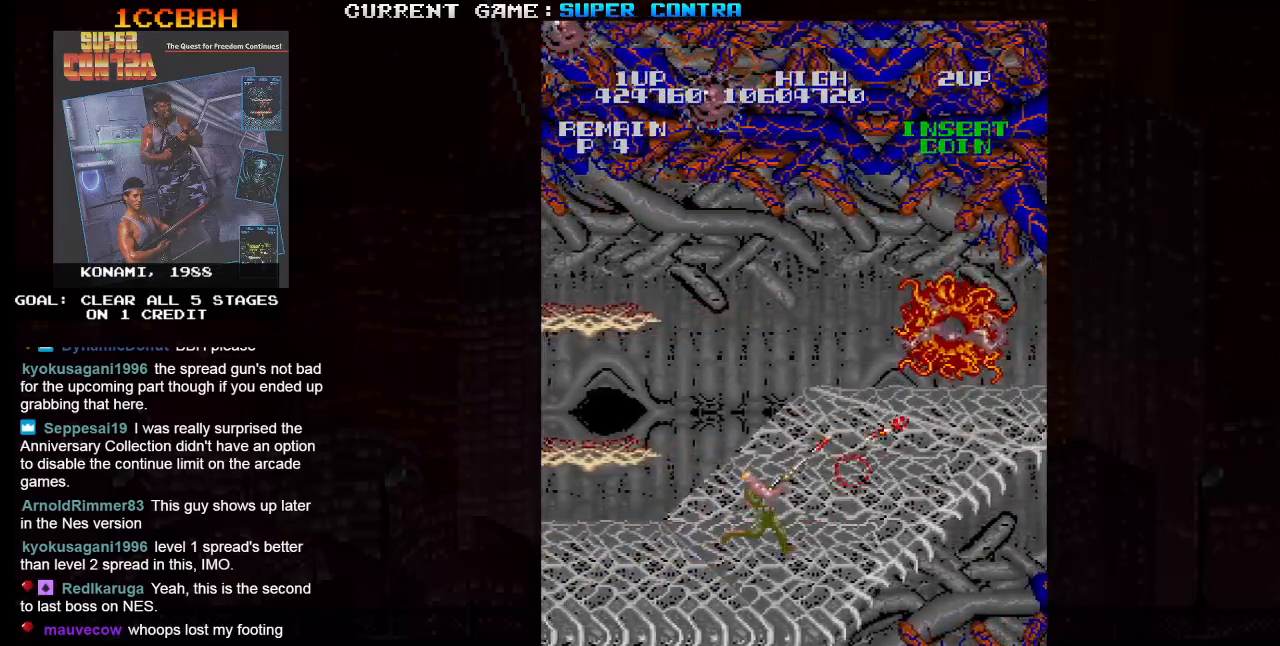
{"buttons": ["SQUARE"], "left_stick": "right", "events": [[167, "TRIANGLE", "down"], [233, "left_stick", "right"], [333, "TRIANGLE", "up"]]}